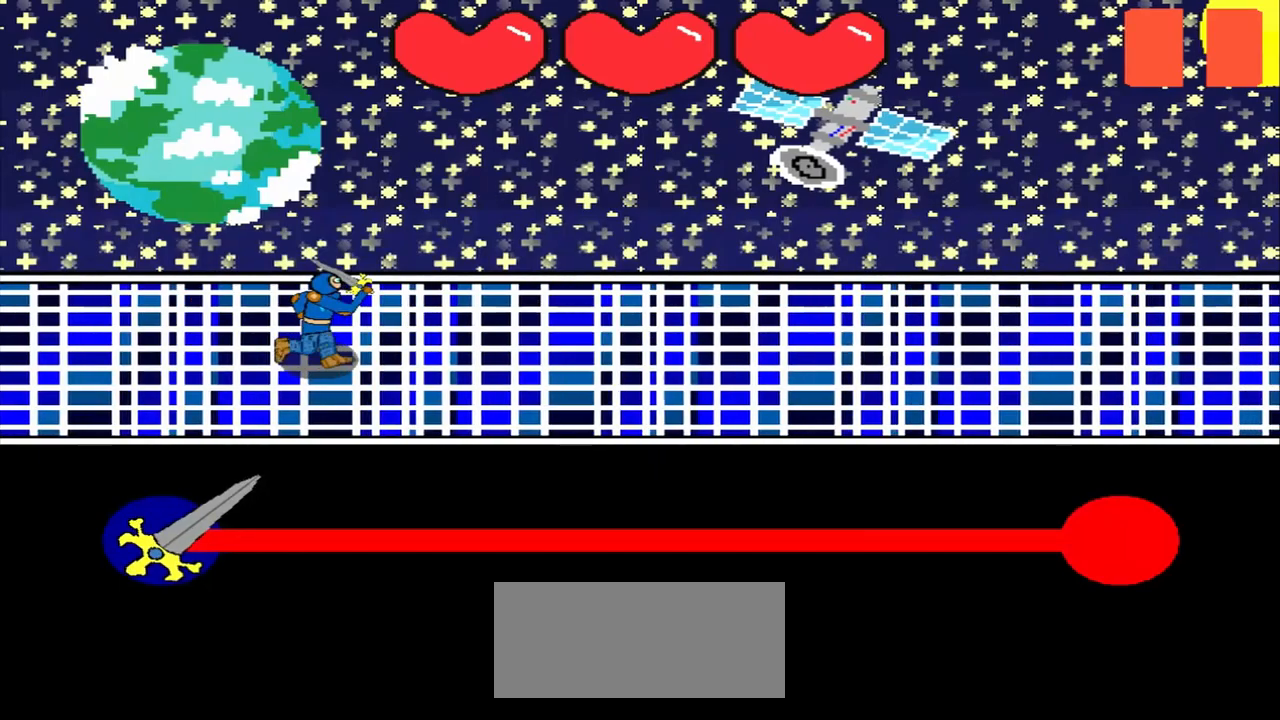
Gameplay with a controller (PlayStation layout); each line is a JSON object with the inputs held at the frame after it. "events" lists button and stick changes between this image and that frame as [ms after this image, input, new state], when the widget could be followed in between. Not read: L2 L3 R2 R3 right_stick.
{"buttons": [], "left_stick": "center", "events": []}
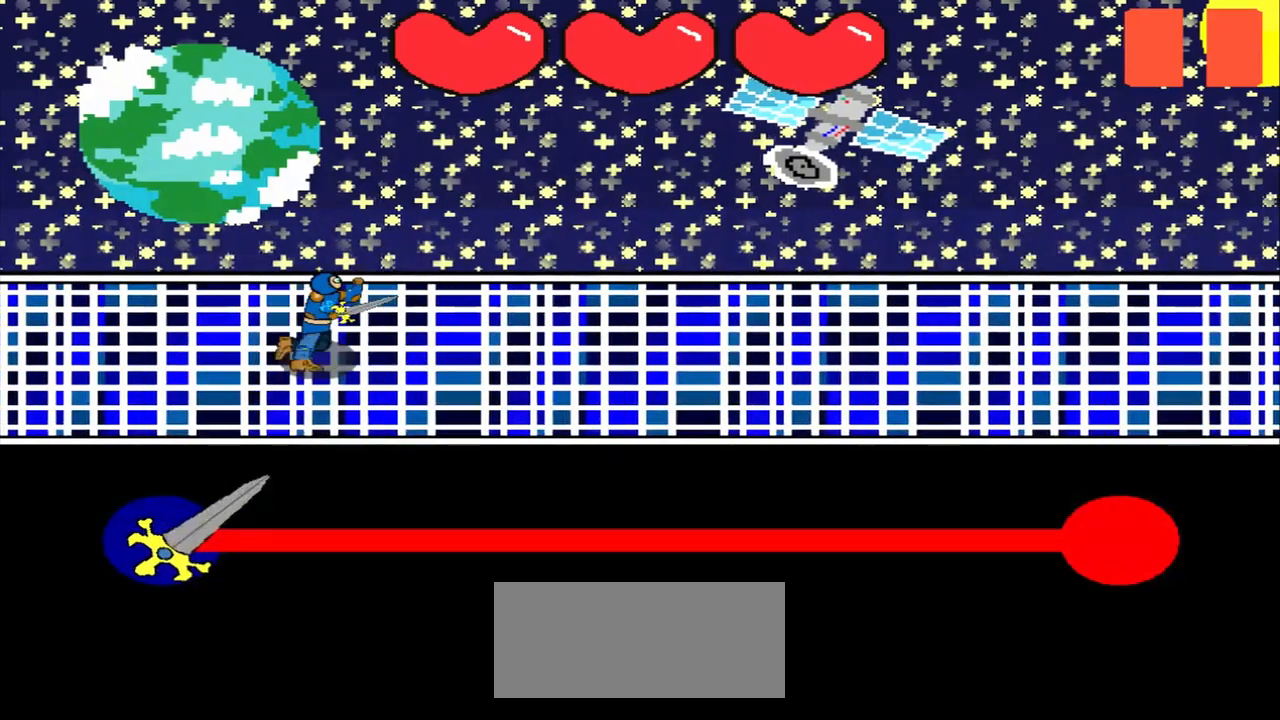
{"buttons": [], "left_stick": "center", "events": []}
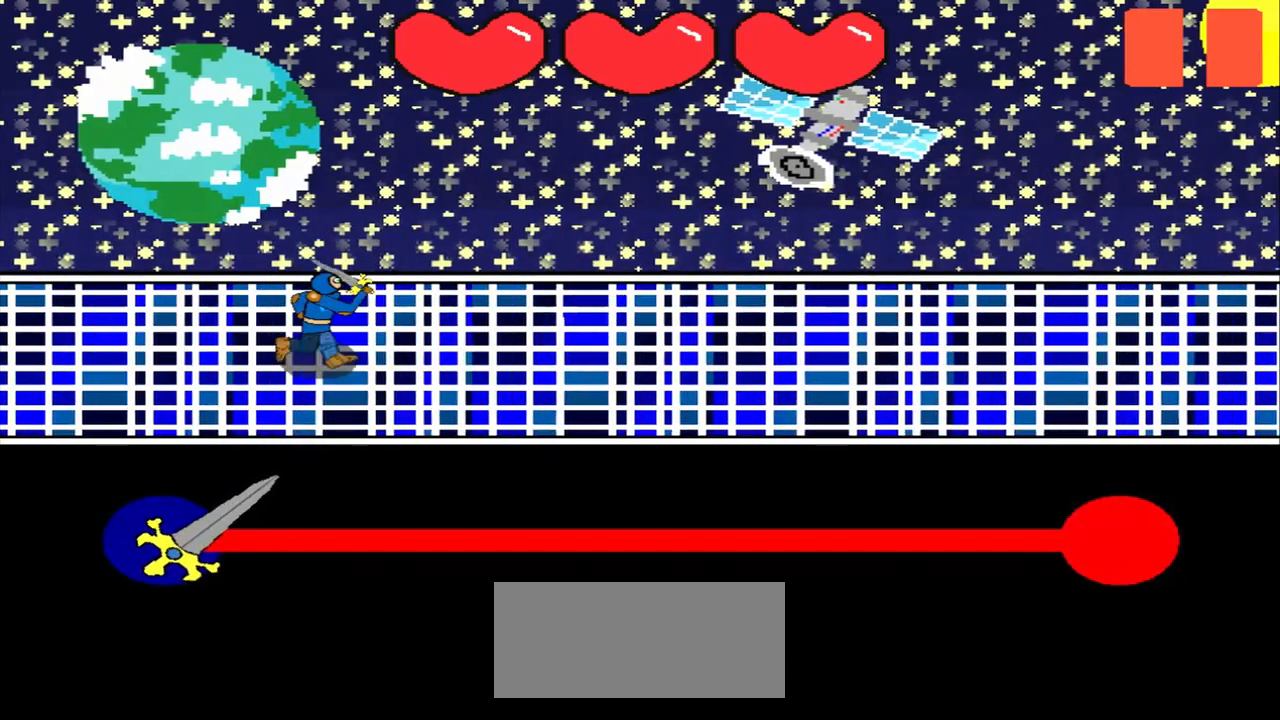
{"buttons": [], "left_stick": "center", "events": []}
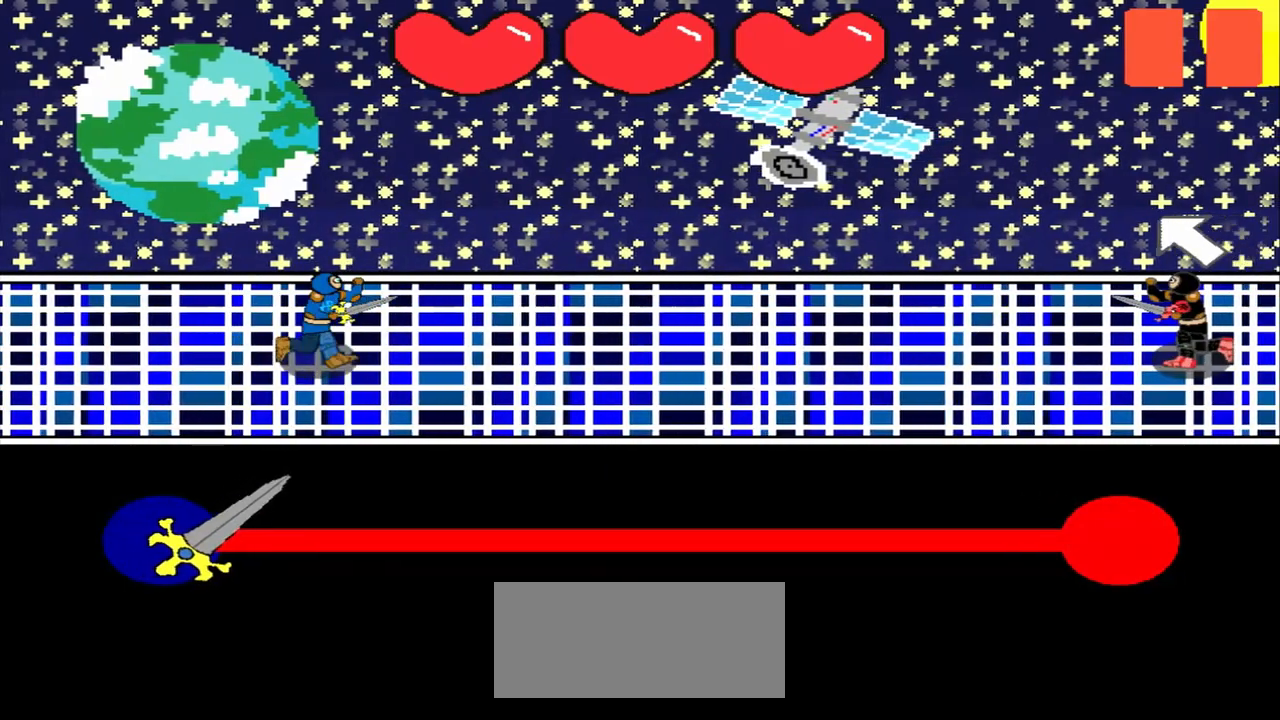
{"buttons": [], "left_stick": "center", "events": []}
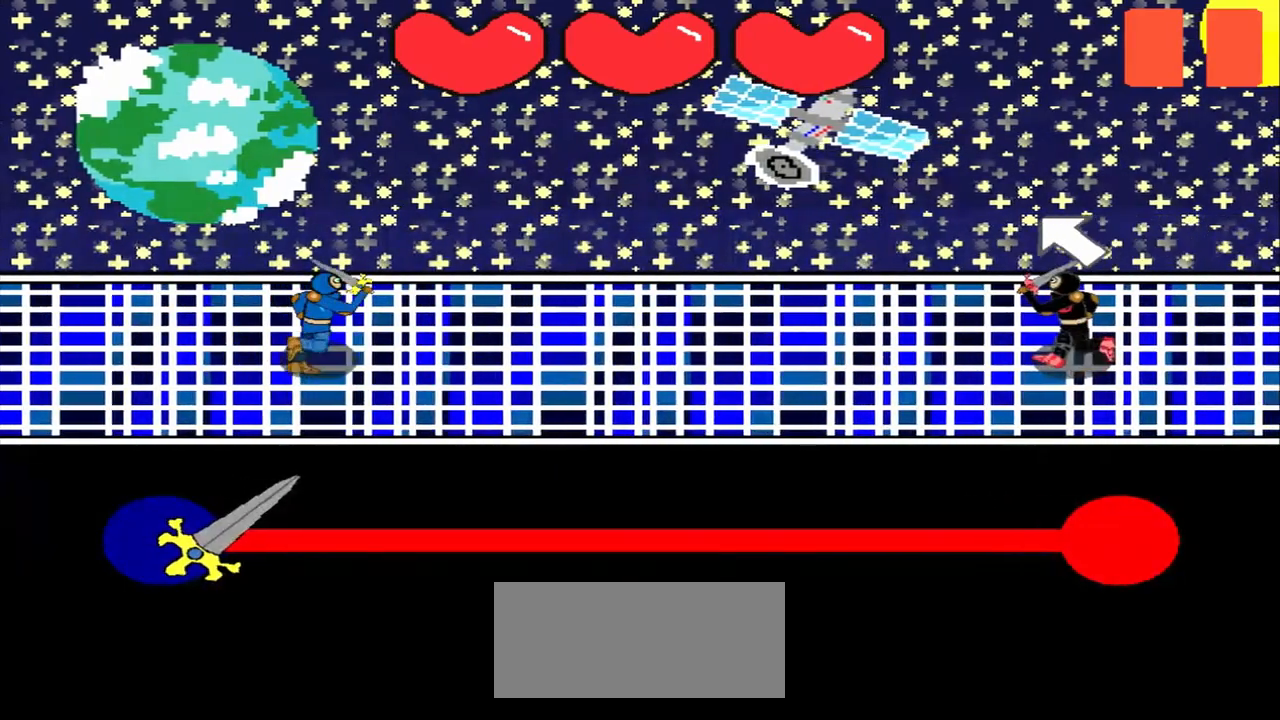
{"buttons": [], "left_stick": "center", "events": [[250, "left_stick", "up-left"], [458, "left_stick", "center"]]}
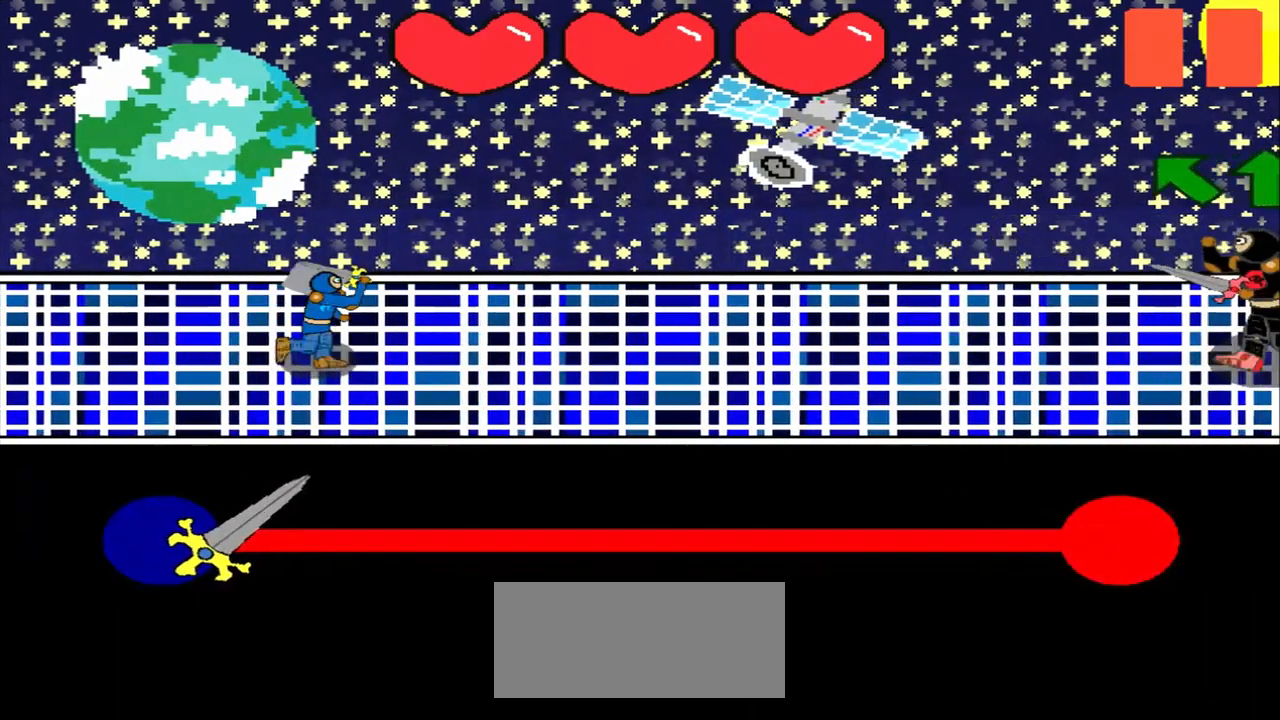
{"buttons": [], "left_stick": "center", "events": []}
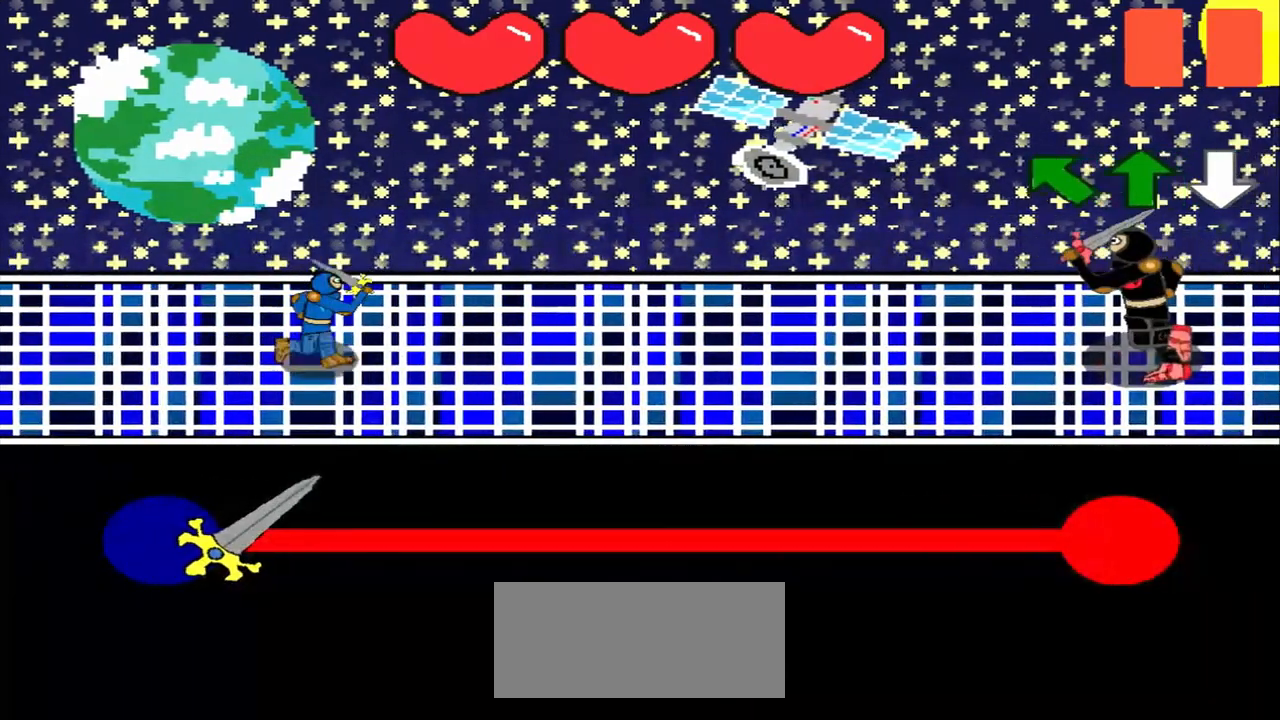
{"buttons": [], "left_stick": "up-left", "events": [[500, "left_stick", "up-left"]]}
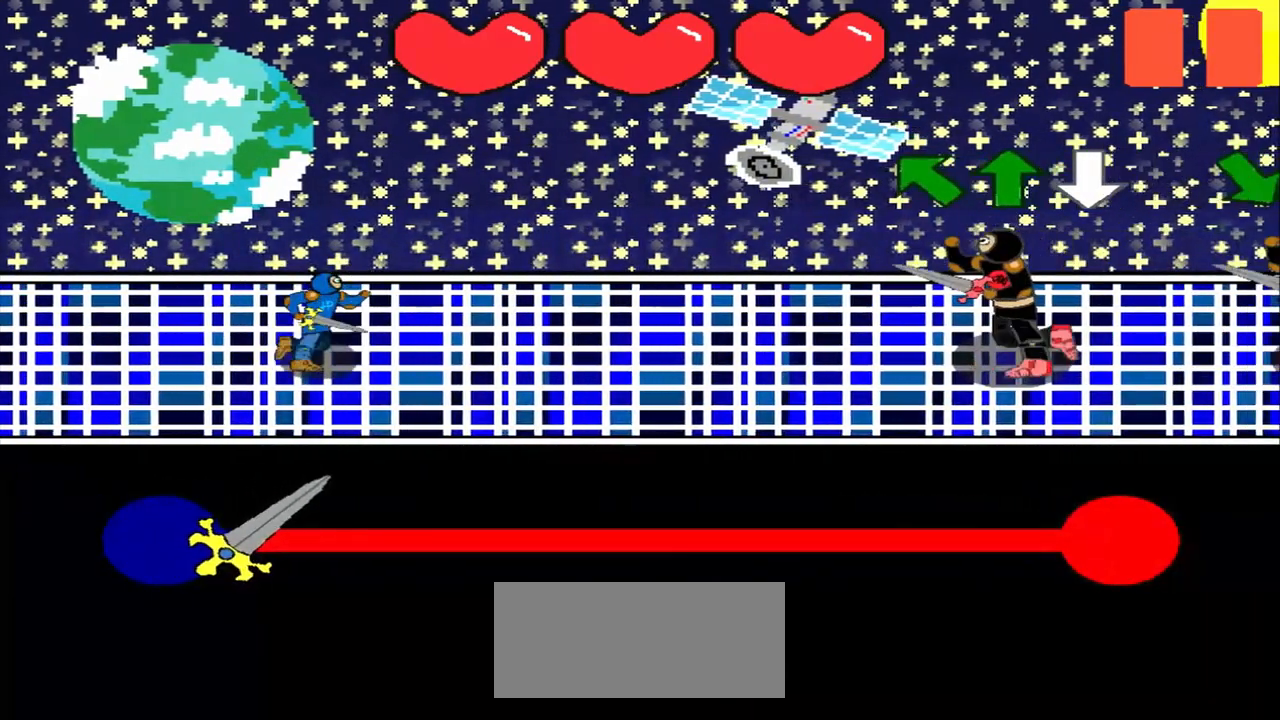
{"buttons": [], "left_stick": "up-left", "events": [[292, "left_stick", "center"], [417, "left_stick", "up-left"]]}
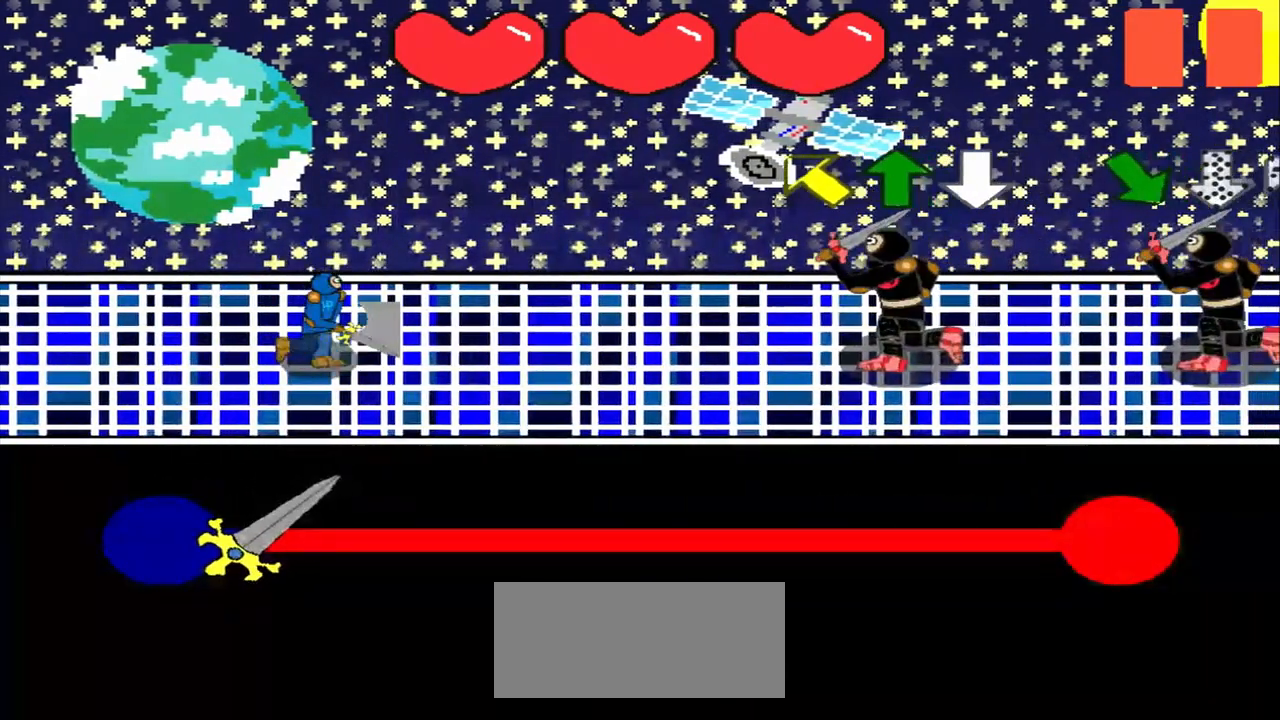
{"buttons": [], "left_stick": "up-left", "events": [[167, "left_stick", "center"], [333, "left_stick", "up-left"]]}
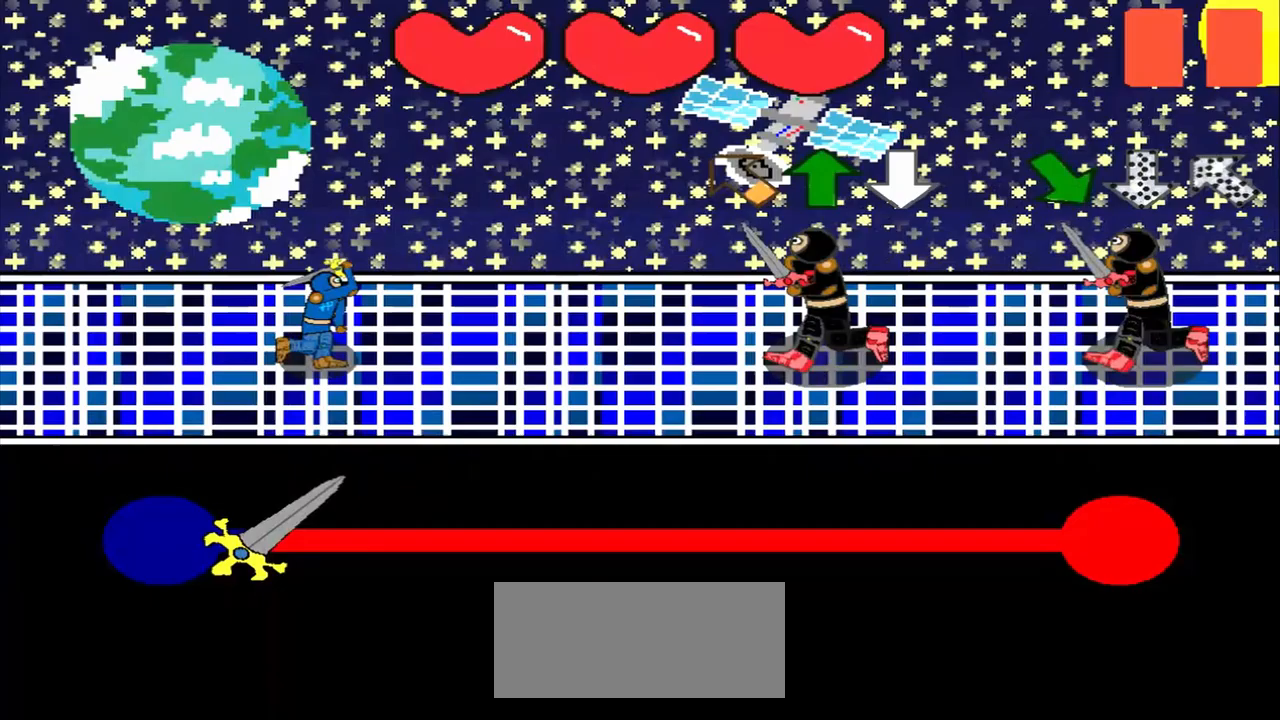
{"buttons": [], "left_stick": "up", "events": [[167, "left_stick", "center"], [333, "left_stick", "up"]]}
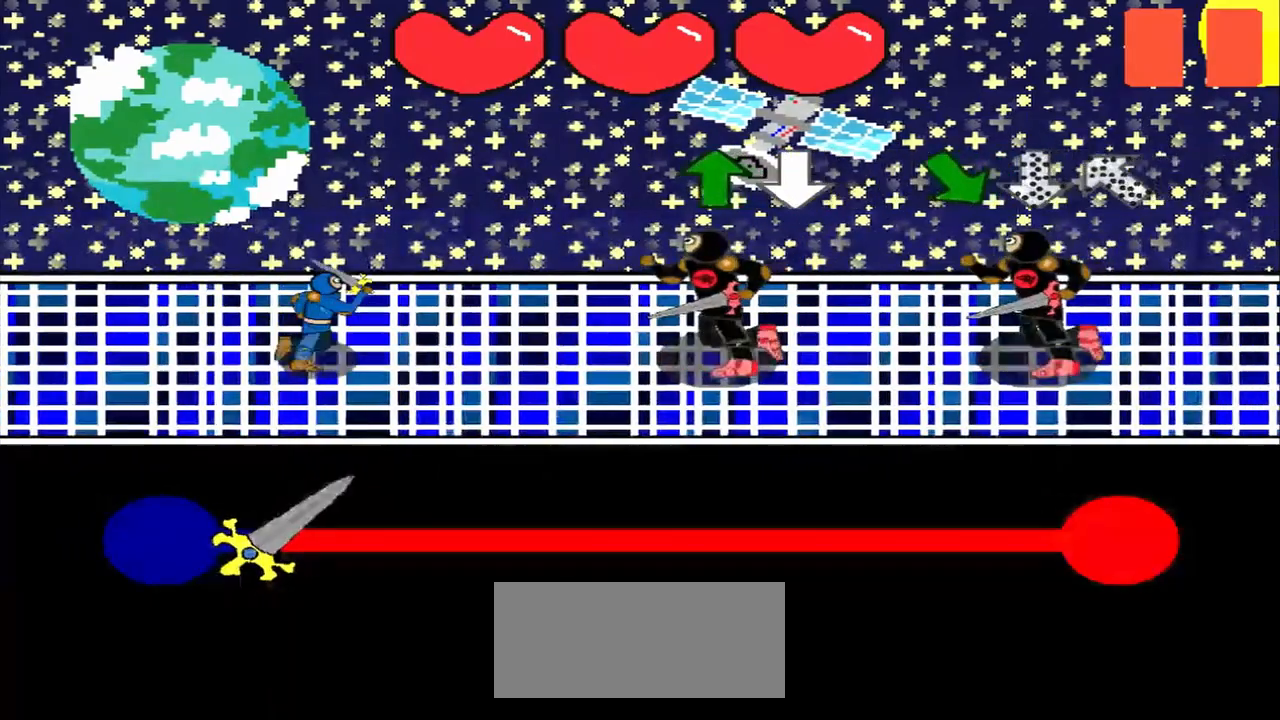
{"buttons": [], "left_stick": "center", "events": [[83, "left_stick", "center"], [333, "left_stick", "up"], [500, "left_stick", "center"]]}
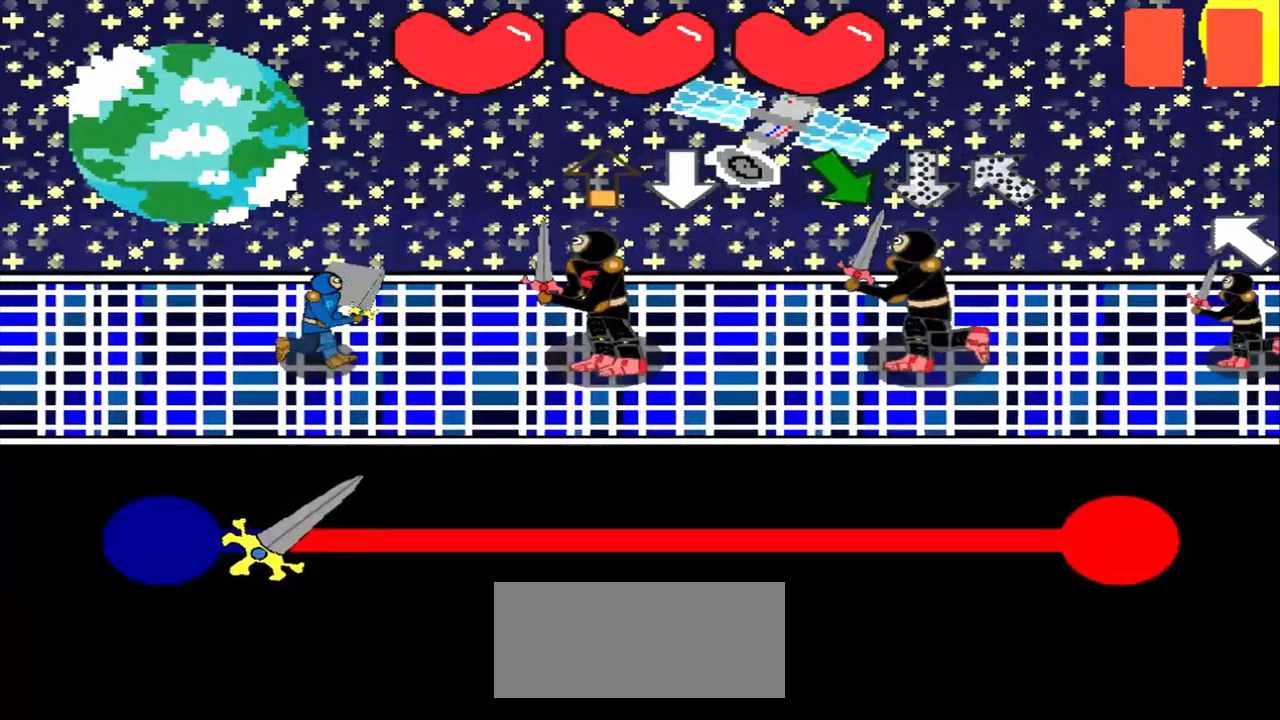
{"buttons": [], "left_stick": "center", "events": [[208, "left_stick", "up"], [375, "left_stick", "center"]]}
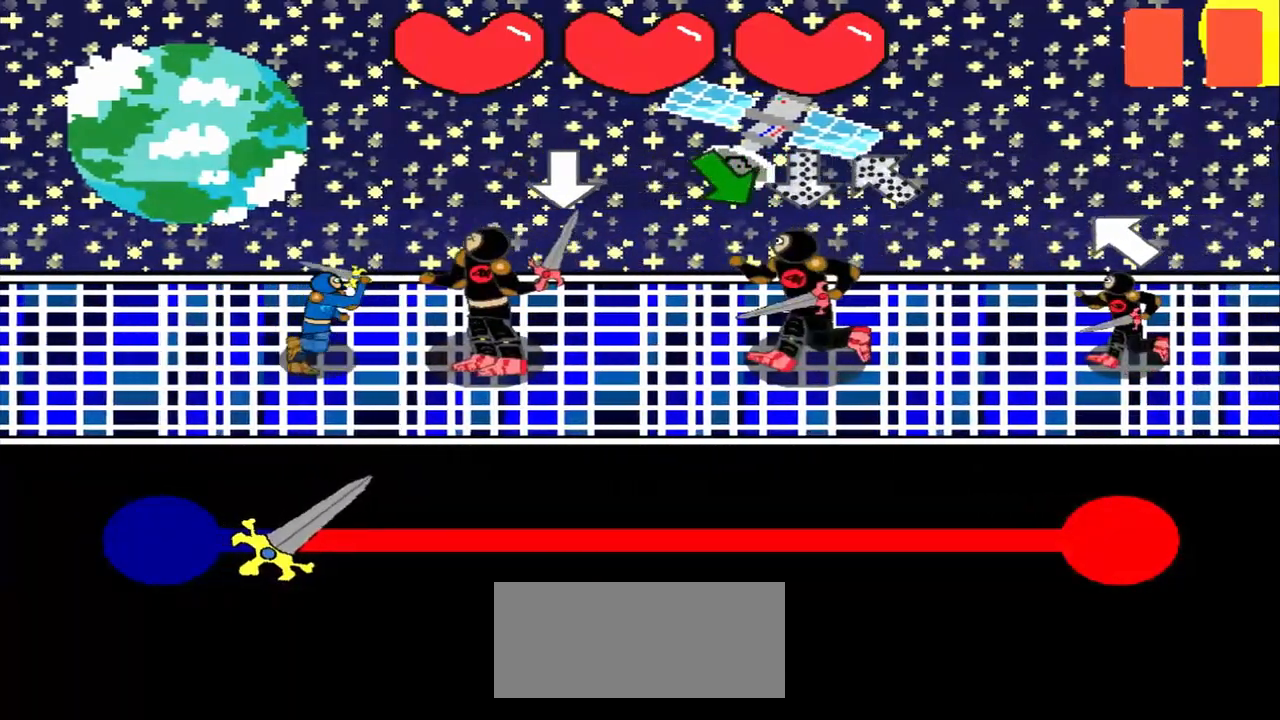
{"buttons": [], "left_stick": "down-right", "events": [[458, "left_stick", "down-right"]]}
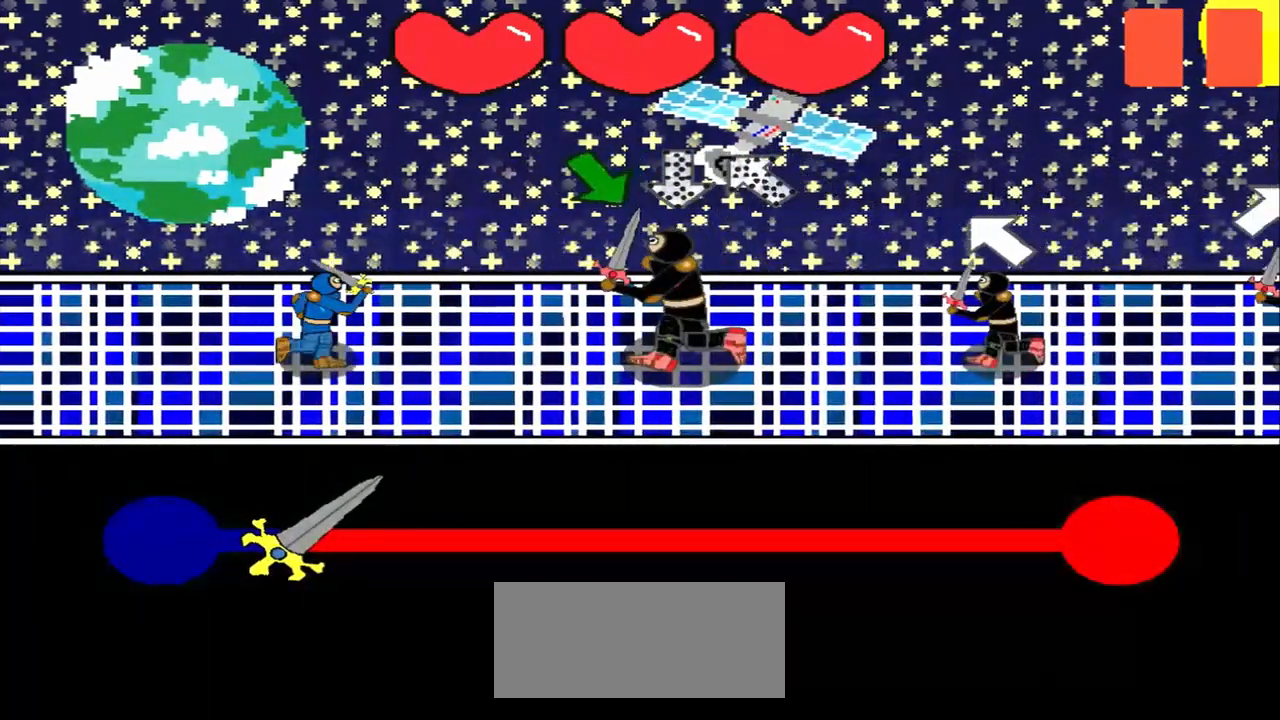
{"buttons": [], "left_stick": "center", "events": [[125, "left_stick", "center"], [333, "left_stick", "down-right"], [458, "left_stick", "center"]]}
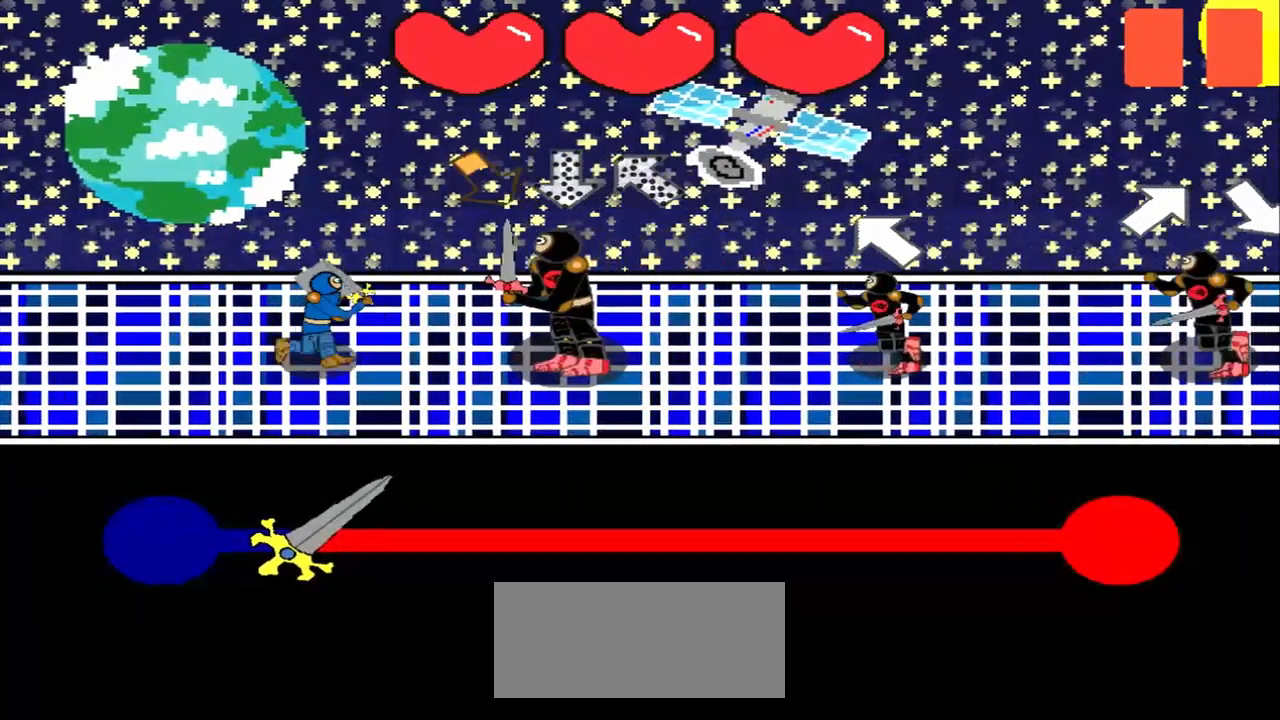
{"buttons": [], "left_stick": "center", "events": [[167, "left_stick", "down-right"], [333, "left_stick", "center"]]}
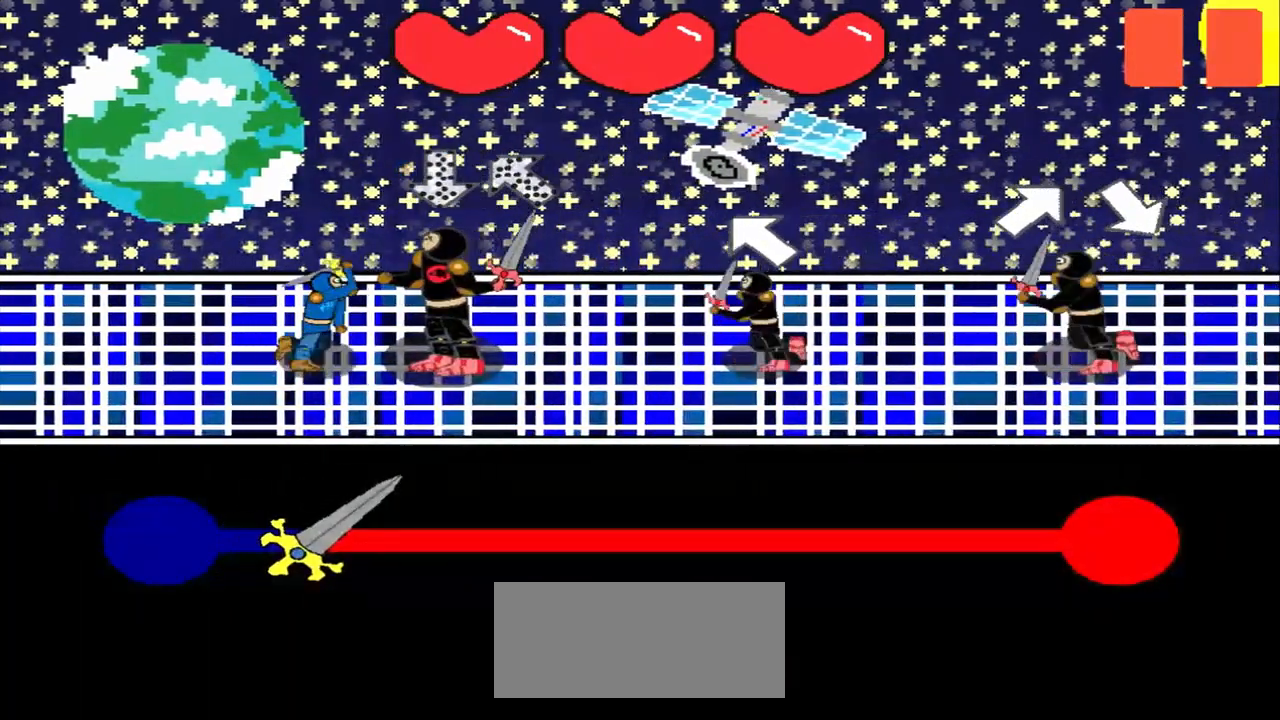
{"buttons": [], "left_stick": "down-right", "events": [[42, "left_stick", "up"], [167, "left_stick", "center"], [333, "left_stick", "down-right"]]}
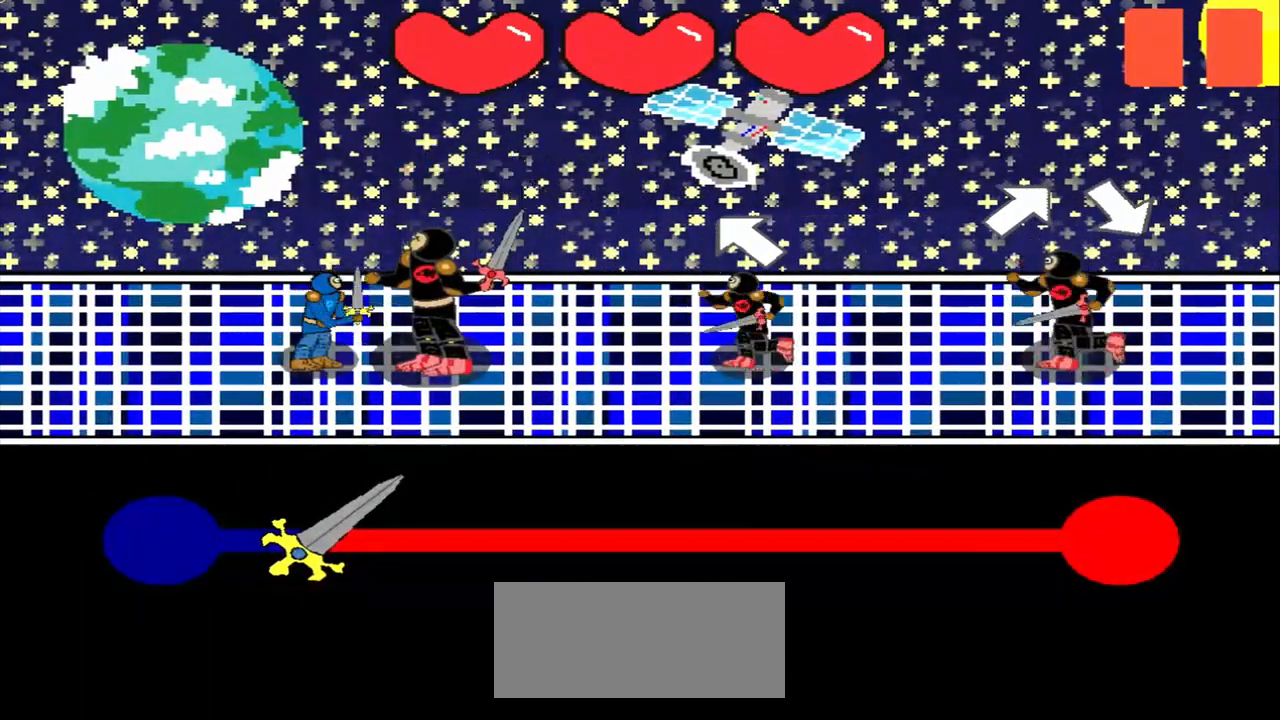
{"buttons": [], "left_stick": "center", "events": [[42, "left_stick", "center"], [167, "left_stick", "up-left"], [458, "left_stick", "center"]]}
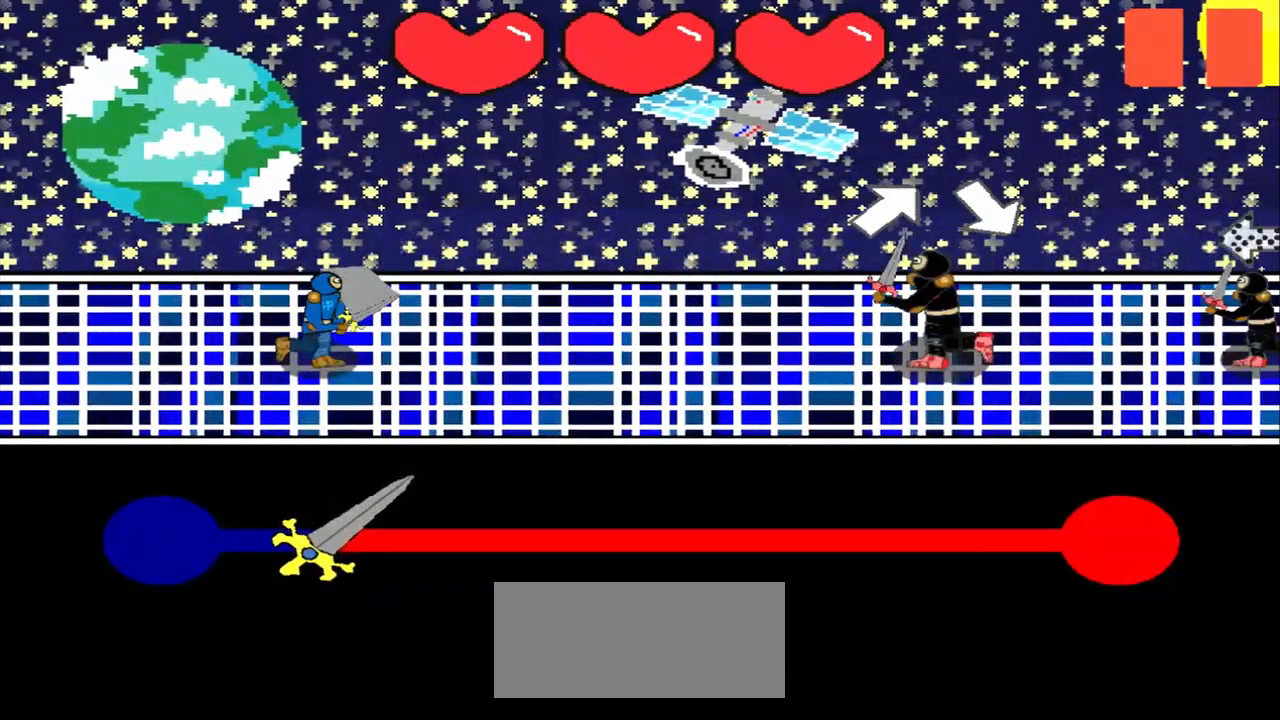
{"buttons": [], "left_stick": "down-right", "events": [[42, "left_stick", "up-right"], [250, "left_stick", "center"], [333, "left_stick", "down-right"]]}
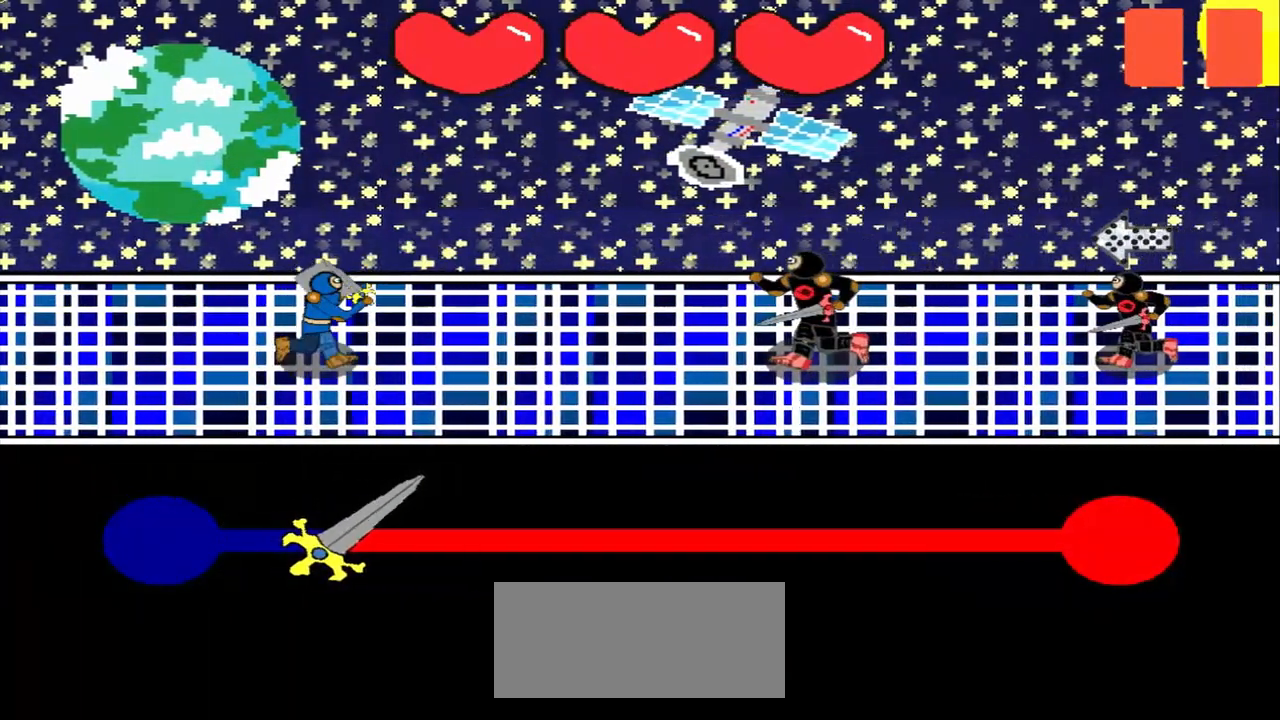
{"buttons": [], "left_stick": "center", "events": [[42, "left_stick", "center"]]}
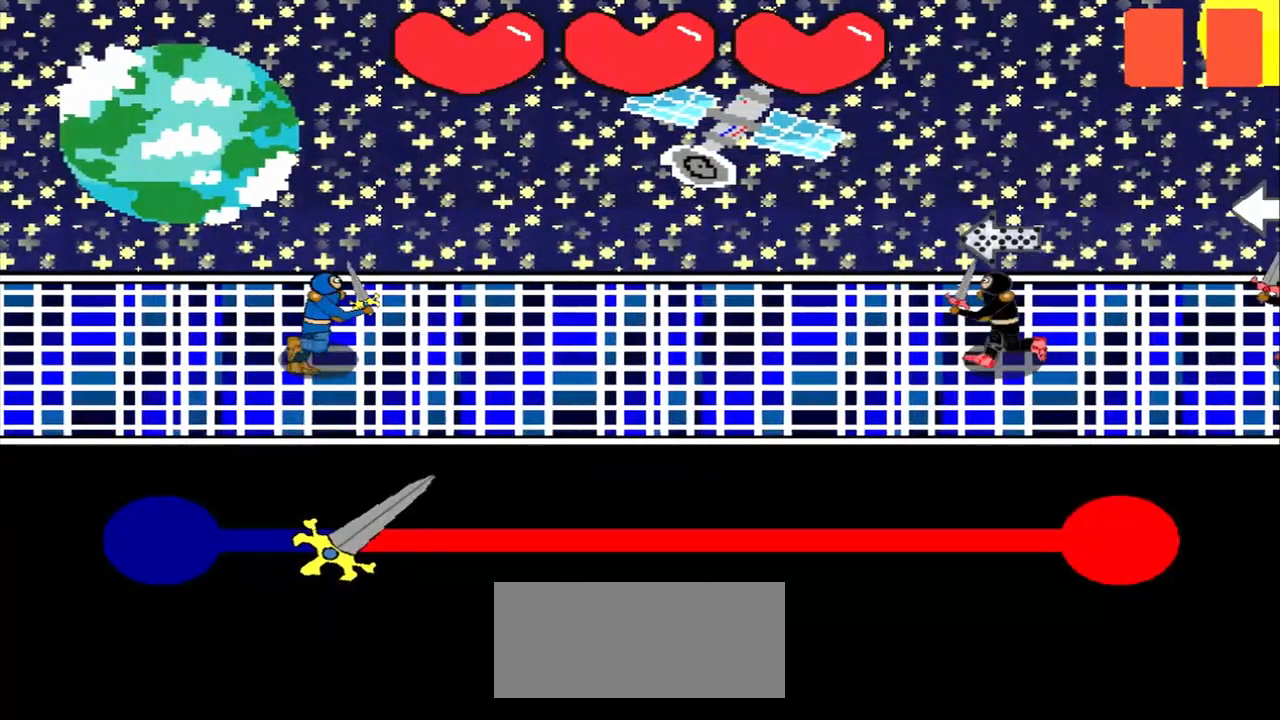
{"buttons": [], "left_stick": "center", "events": [[42, "left_stick", "right"], [250, "left_stick", "center"]]}
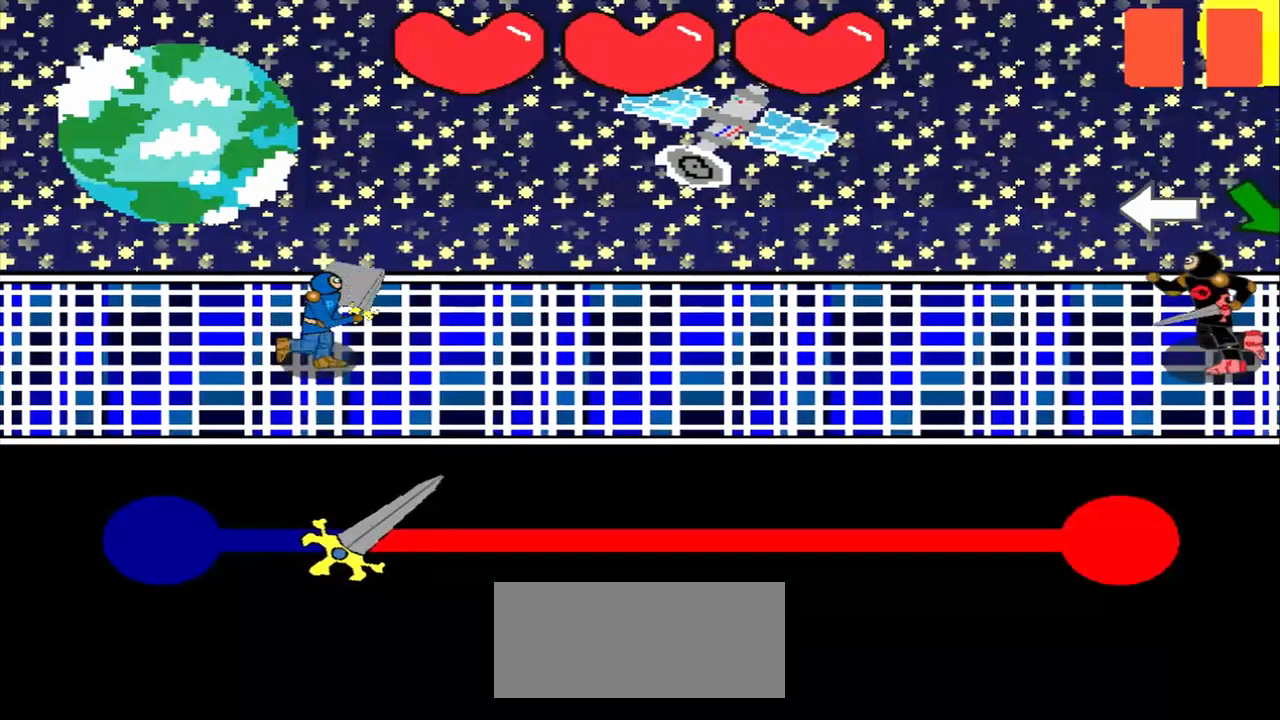
{"buttons": [], "left_stick": "center", "events": []}
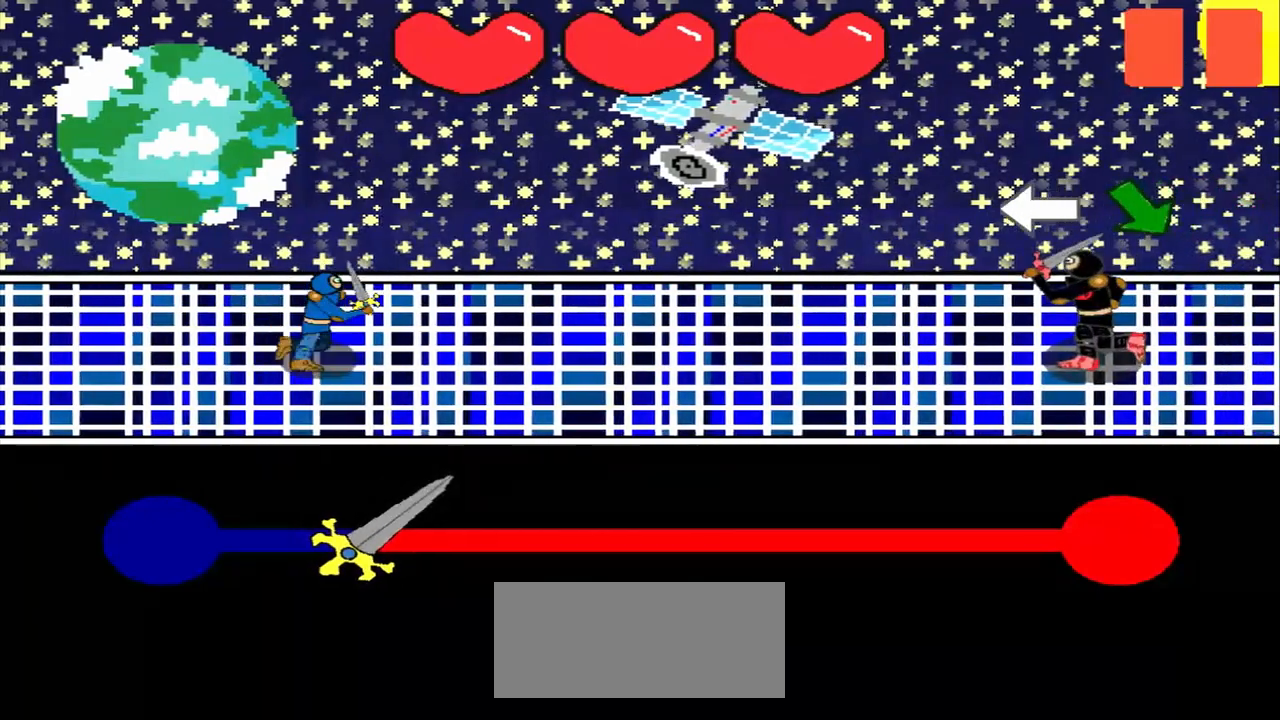
{"buttons": [], "left_stick": "left", "events": [[333, "left_stick", "left"]]}
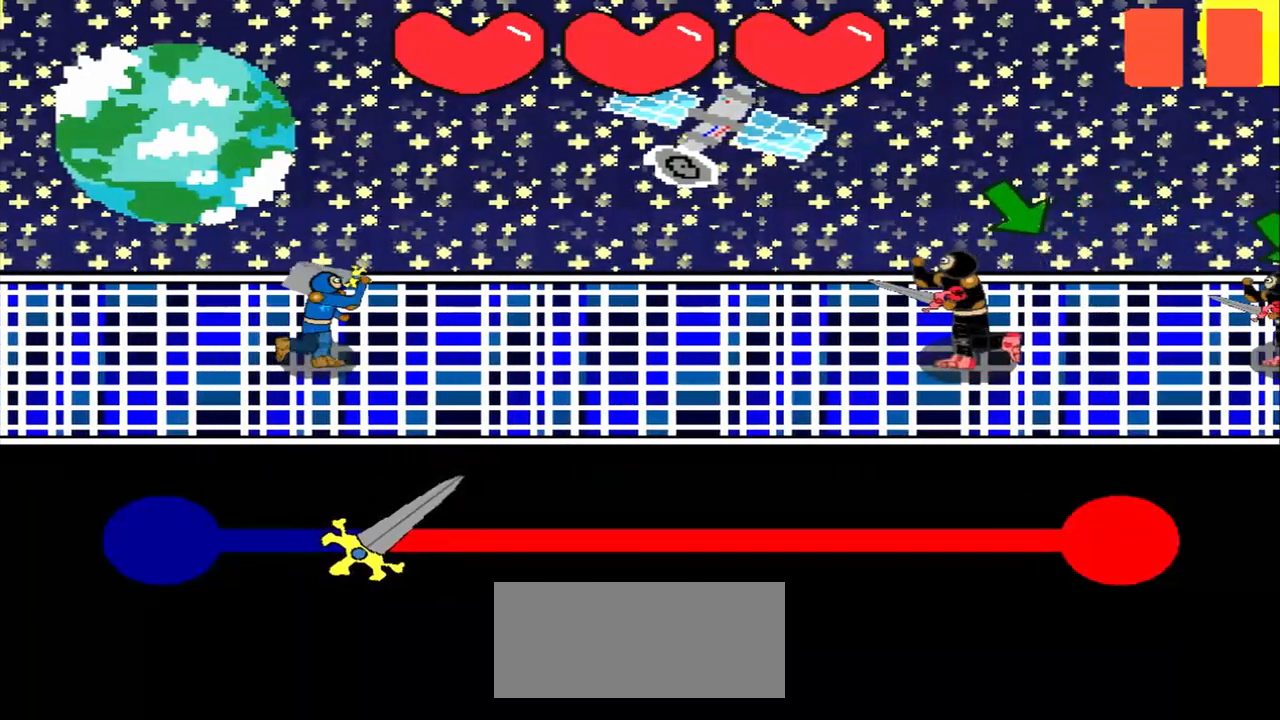
{"buttons": [], "left_stick": "center", "events": [[42, "left_stick", "center"], [208, "left_stick", "down-right"], [500, "left_stick", "center"]]}
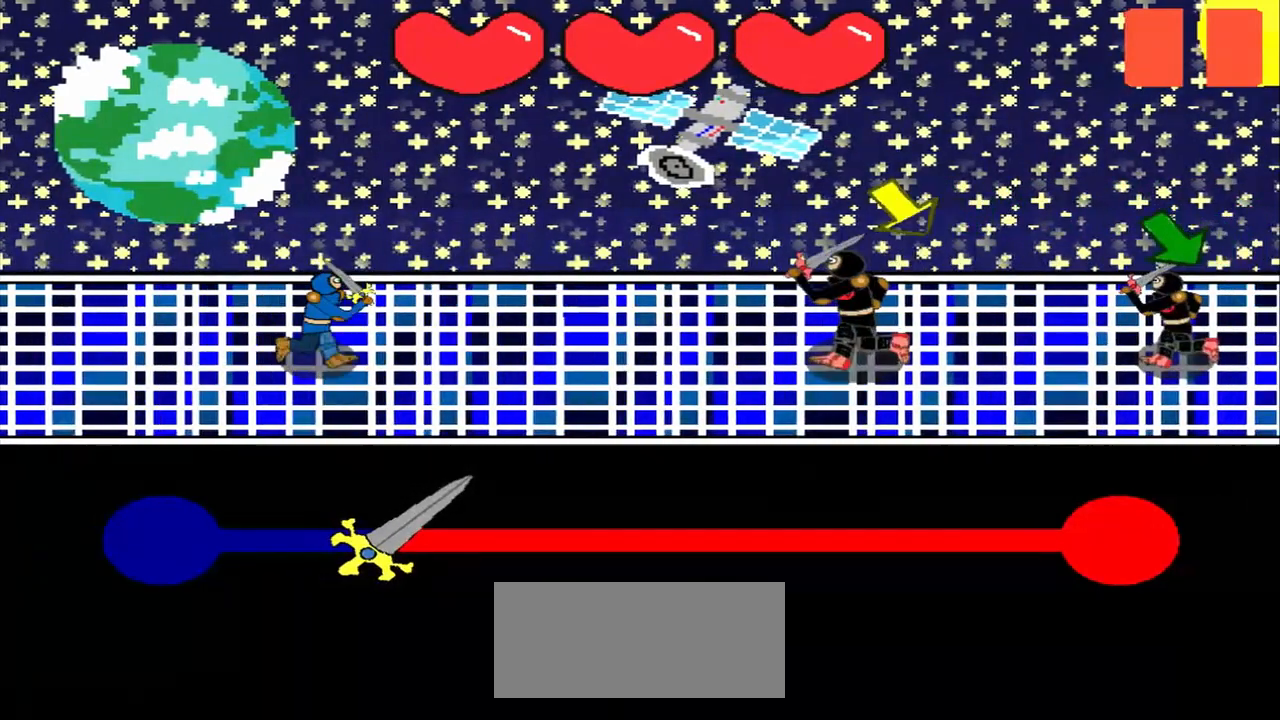
{"buttons": [], "left_stick": "center", "events": [[208, "left_stick", "down-right"], [375, "left_stick", "center"]]}
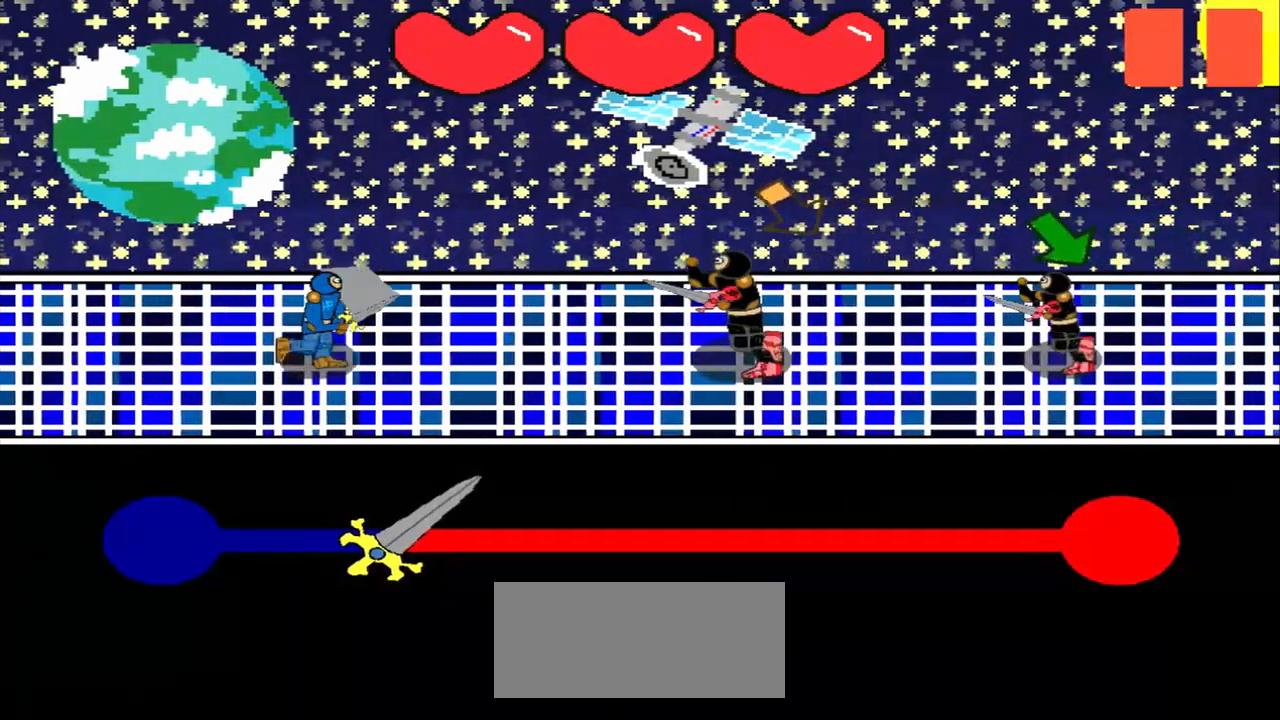
{"buttons": [], "left_stick": "down-right", "events": [[83, "left_stick", "down-right"], [208, "left_stick", "center"], [458, "left_stick", "down-right"]]}
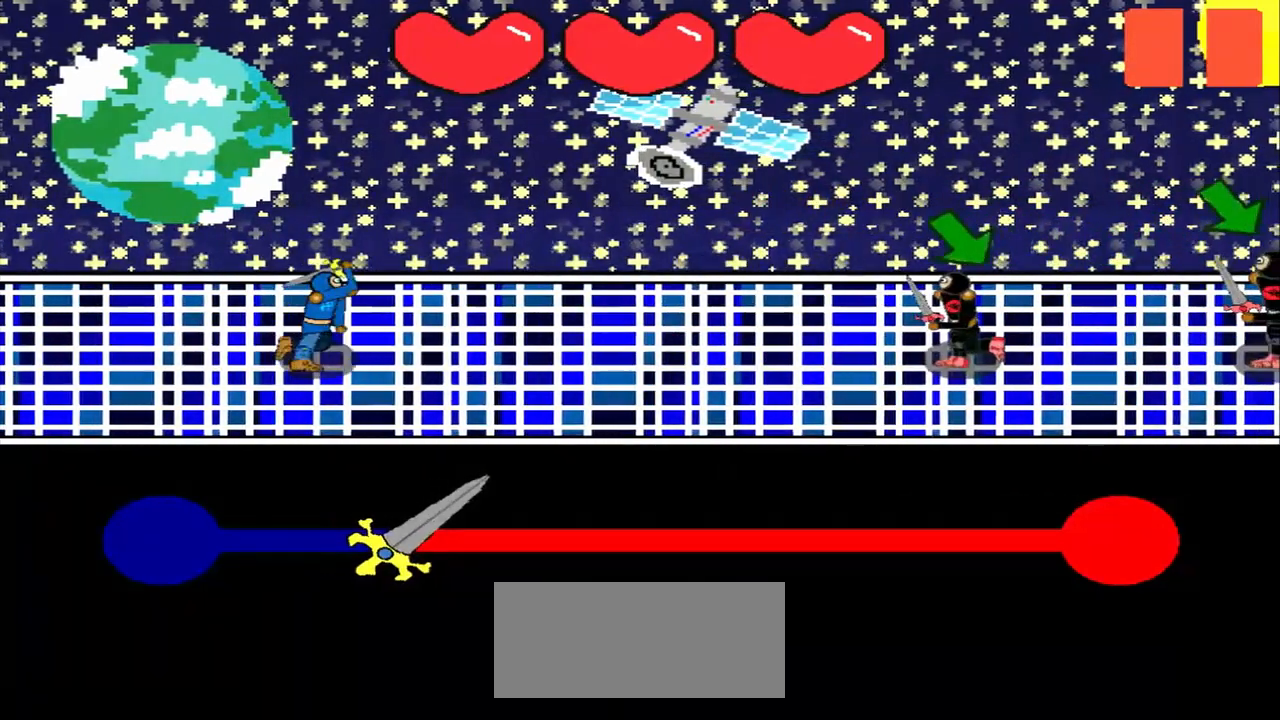
{"buttons": [], "left_stick": "center", "events": [[125, "left_stick", "center"], [375, "left_stick", "down-right"], [500, "left_stick", "center"]]}
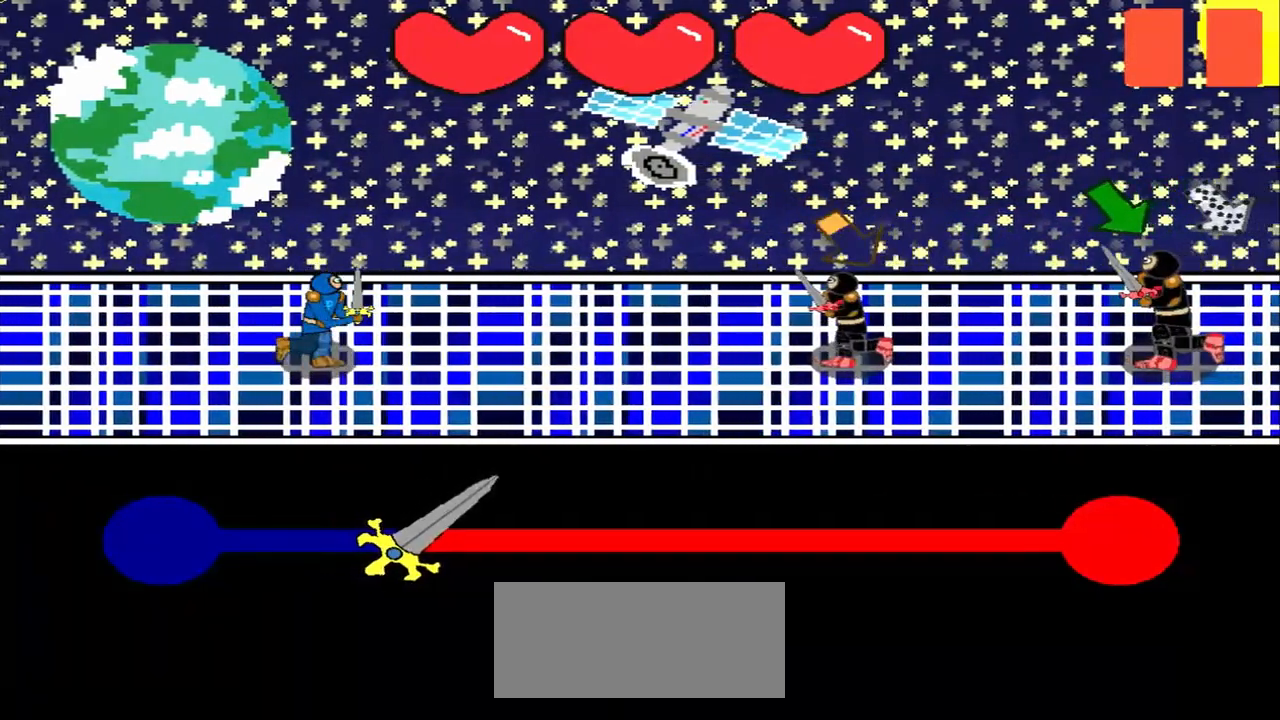
{"buttons": [], "left_stick": "center", "events": [[250, "left_stick", "down-right"], [375, "left_stick", "center"]]}
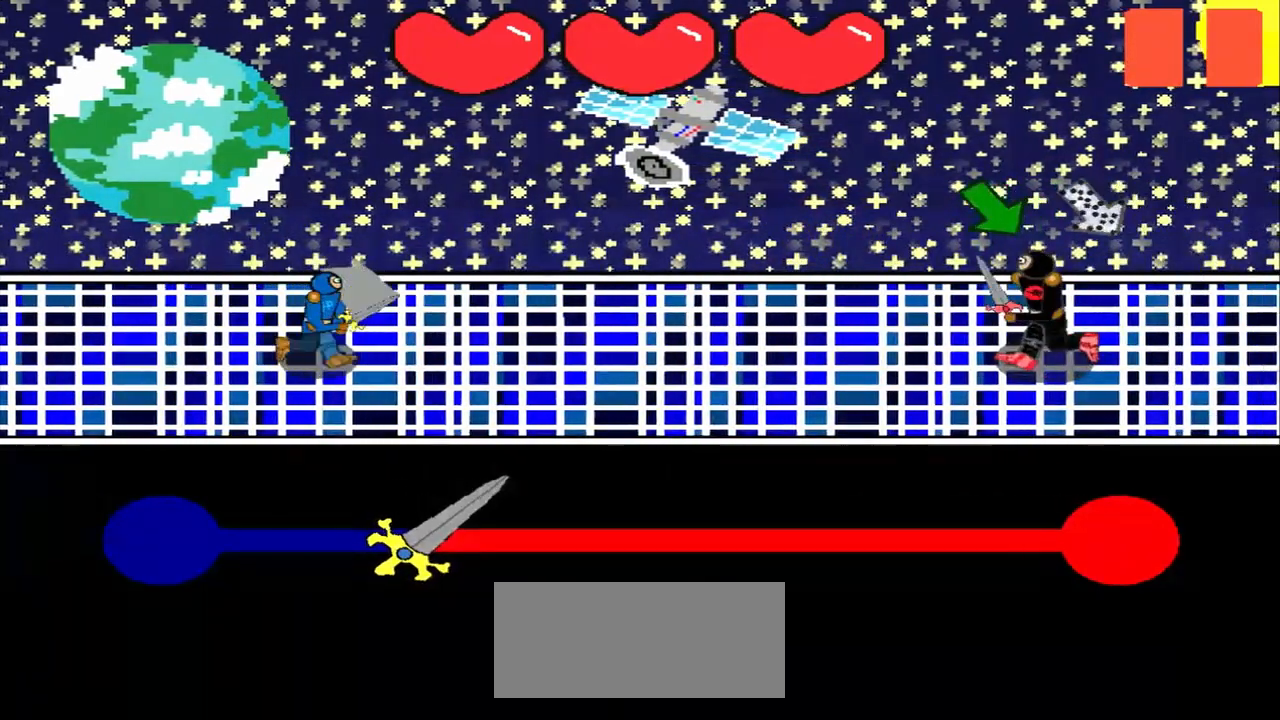
{"buttons": [], "left_stick": "center", "events": [[208, "left_stick", "down-right"], [333, "left_stick", "center"]]}
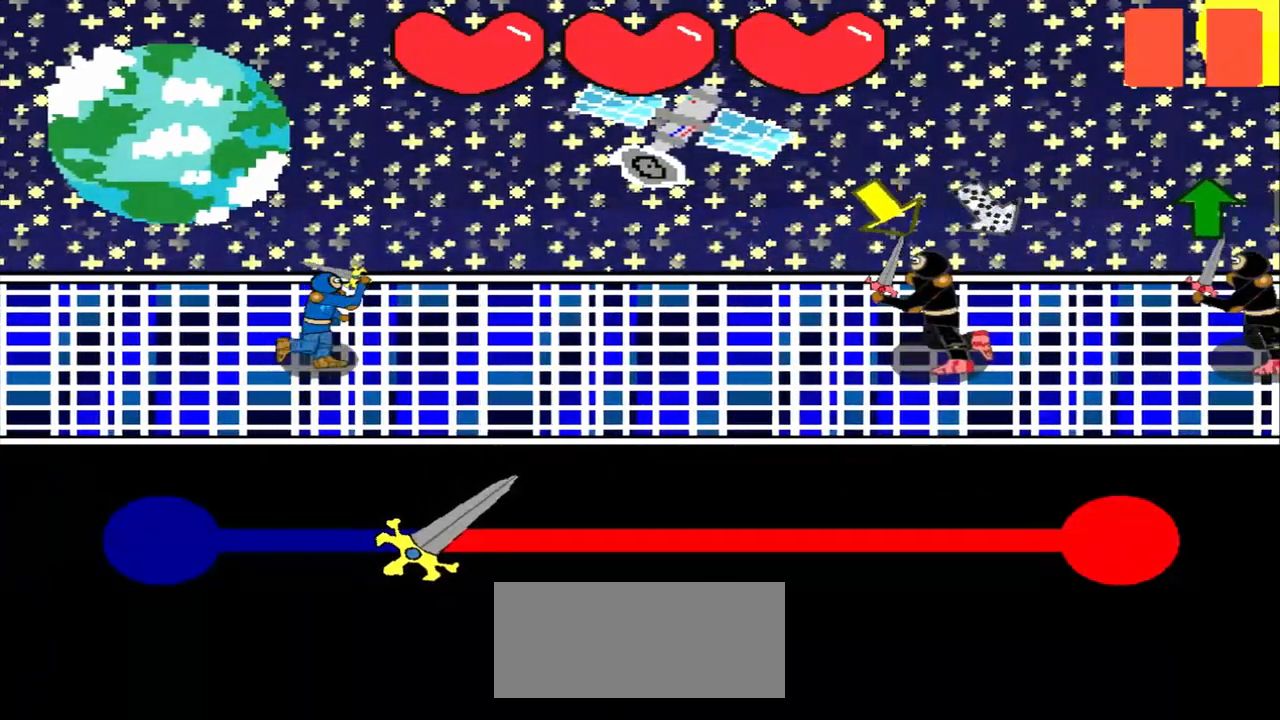
{"buttons": [], "left_stick": "down-right", "events": [[83, "left_stick", "down-right"], [250, "left_stick", "center"], [500, "left_stick", "down-right"]]}
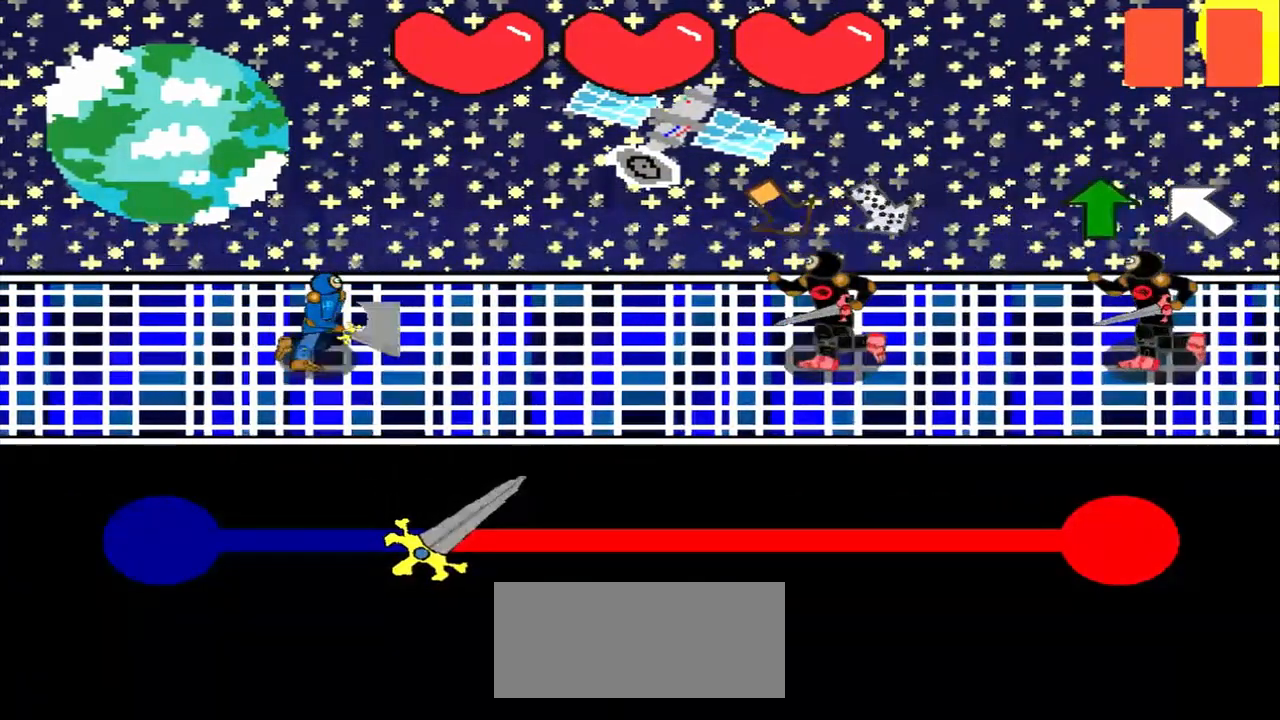
{"buttons": [], "left_stick": "center", "events": [[167, "left_stick", "center"], [333, "left_stick", "up-left"], [500, "left_stick", "center"]]}
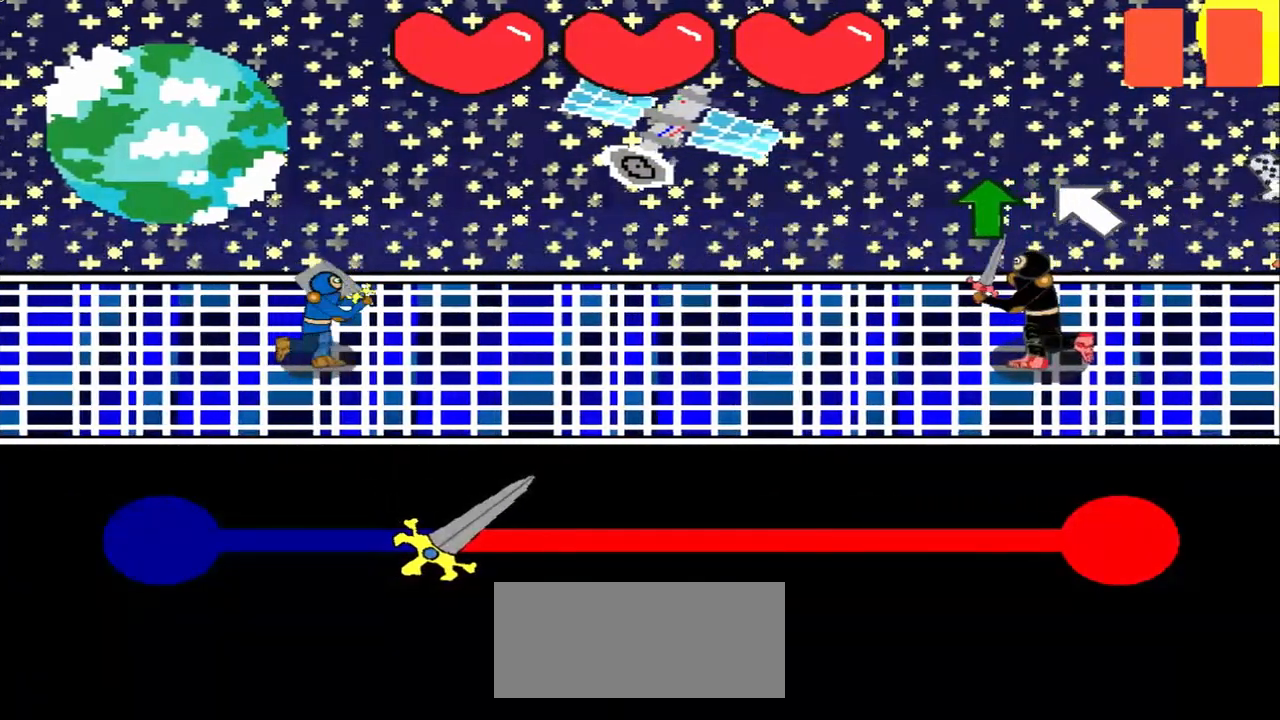
{"buttons": [], "left_stick": "up", "events": [[208, "left_stick", "up"]]}